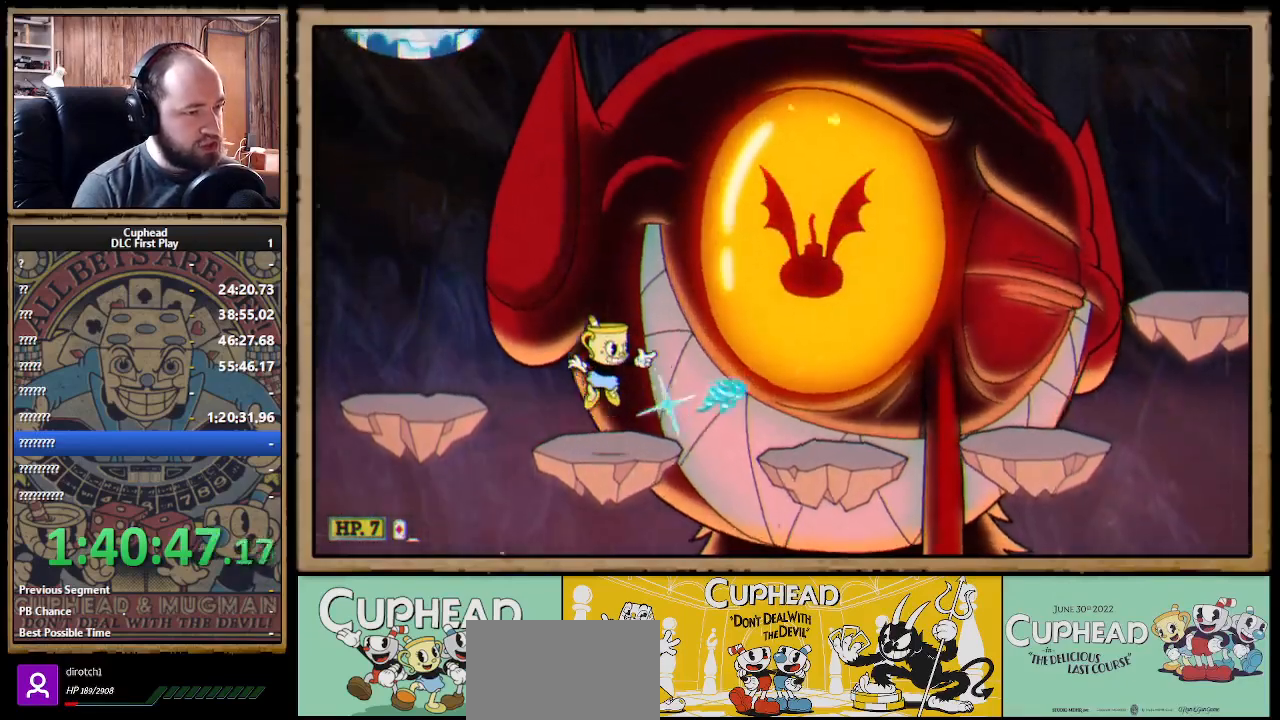
Gameplay with a controller (Xbox layout); each line is a JSON object with the inputs held at the frame after it. "events" lists button and stick changes between this image and that frame as [ms after this image, input, new state], when the widget could be followed in between.
{"buttons": ["X", "R1"], "left_stick": "center", "right_stick": "center", "events": [[133, "A", "up"], [283, "left_stick", "right"], [367, "left_stick", "center"]]}
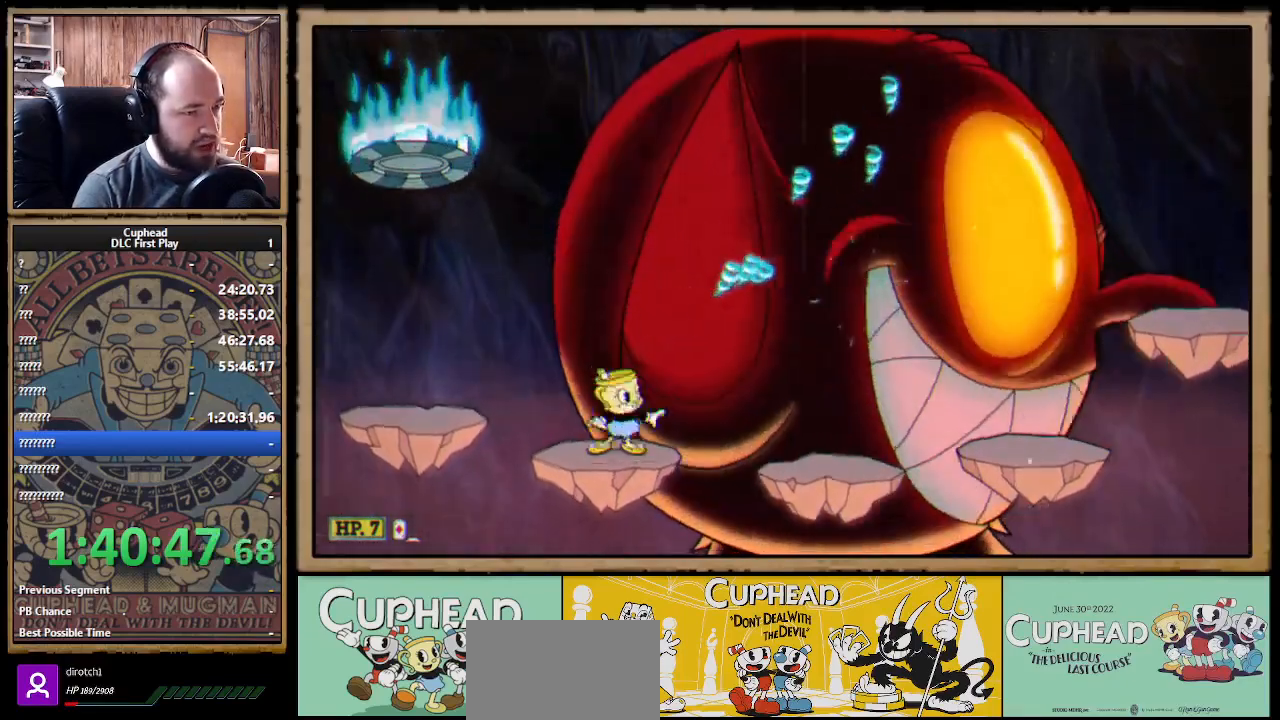
{"buttons": ["A", "X", "R1"], "left_stick": "right", "right_stick": "center", "events": [[217, "A", "down"], [333, "A", "up"], [383, "A", "down"], [417, "left_stick", "right"]]}
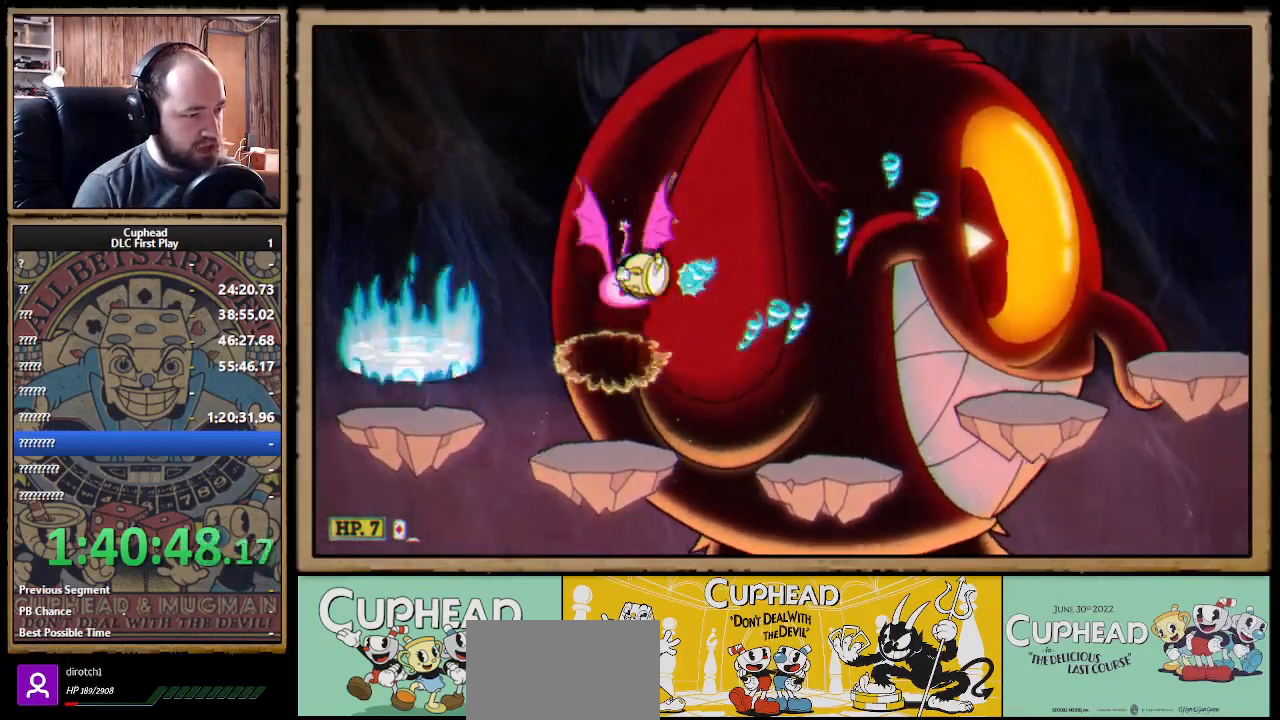
{"buttons": ["X", "R1"], "left_stick": "center", "right_stick": "center", "events": [[17, "A", "up"], [17, "left_stick", "center"], [367, "A", "down"], [483, "A", "up"]]}
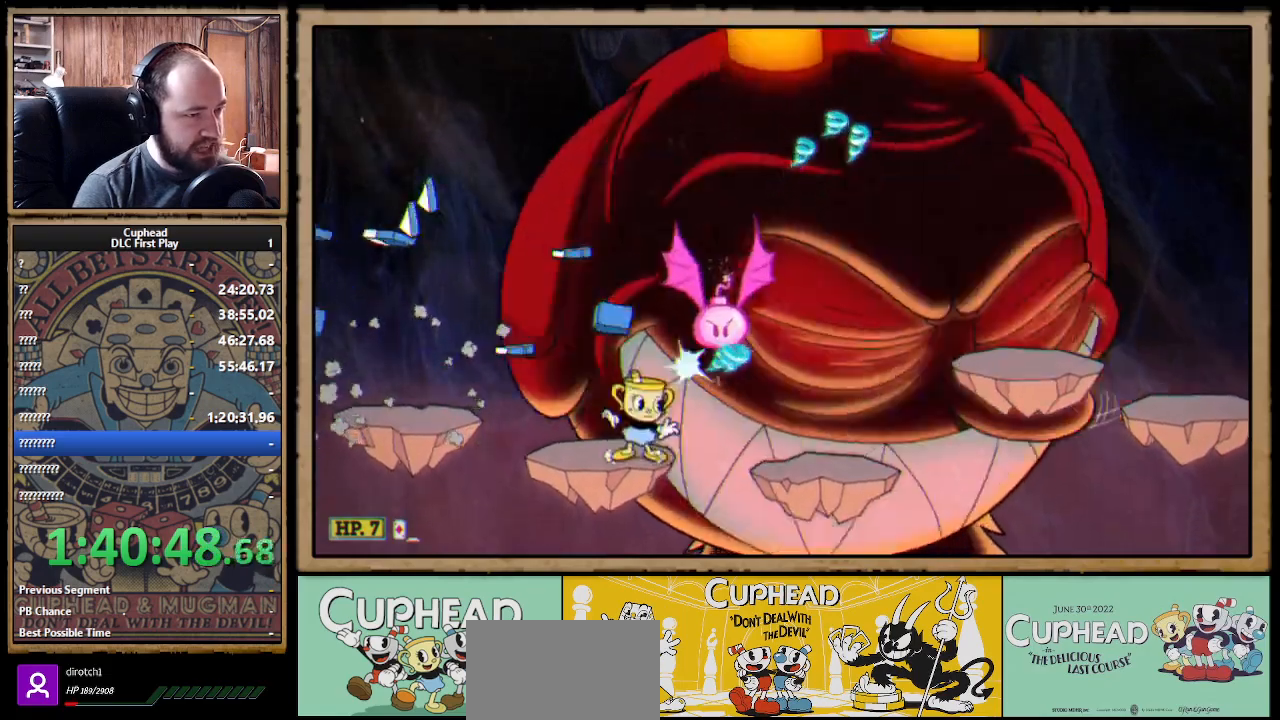
{"buttons": ["A", "B", "X", "R1"], "left_stick": "right", "right_stick": "center", "events": [[133, "A", "down"], [267, "A", "up"], [317, "A", "down"], [450, "left_stick", "right"], [500, "B", "down"]]}
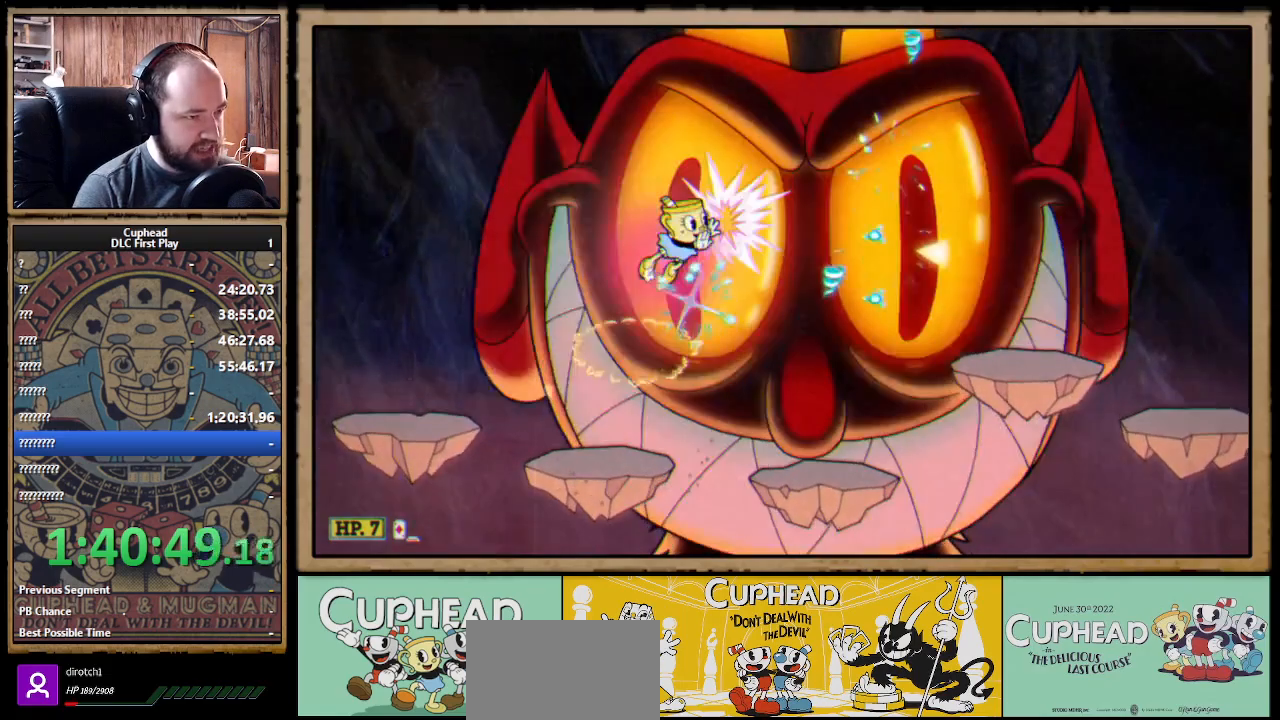
{"buttons": ["X", "R1"], "left_stick": "left", "right_stick": "center", "events": [[100, "B", "up"], [117, "A", "up"], [200, "left_stick", "center"], [400, "left_stick", "left"]]}
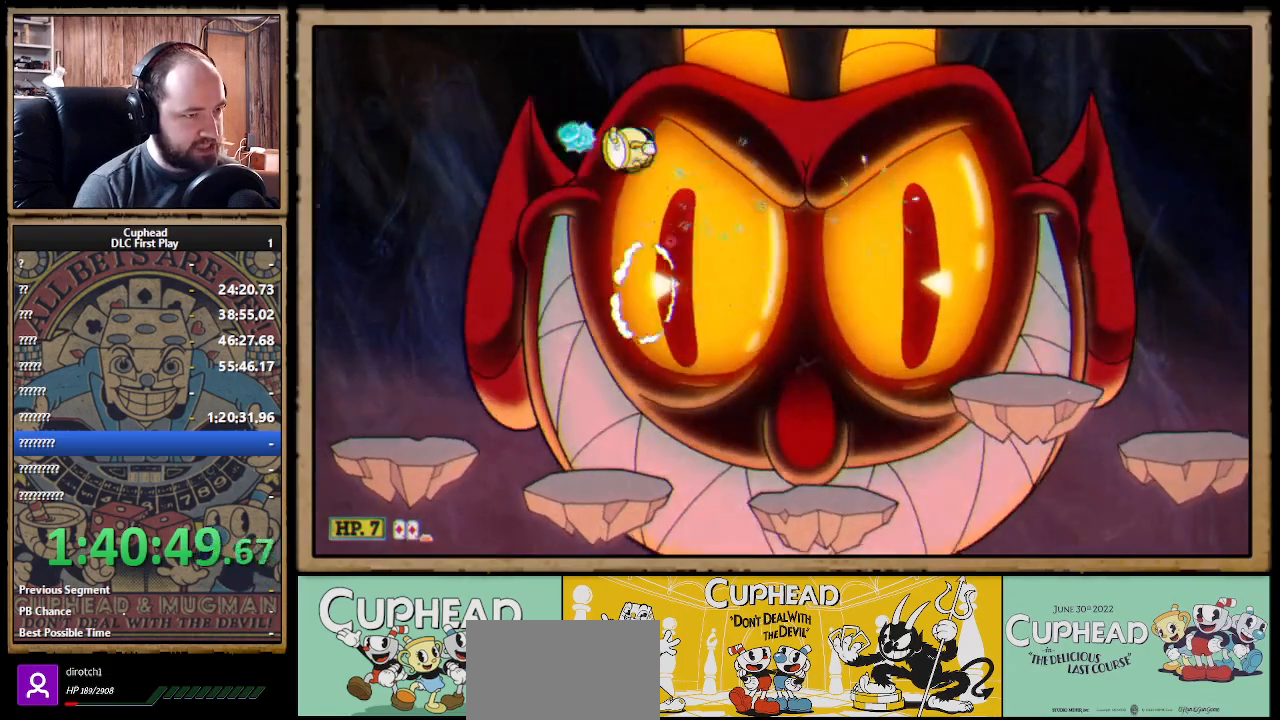
{"buttons": ["A", "X", "R1"], "left_stick": "right", "right_stick": "center", "events": [[233, "left_stick", "right"], [367, "left_stick", "center"], [467, "A", "down"], [467, "left_stick", "right"]]}
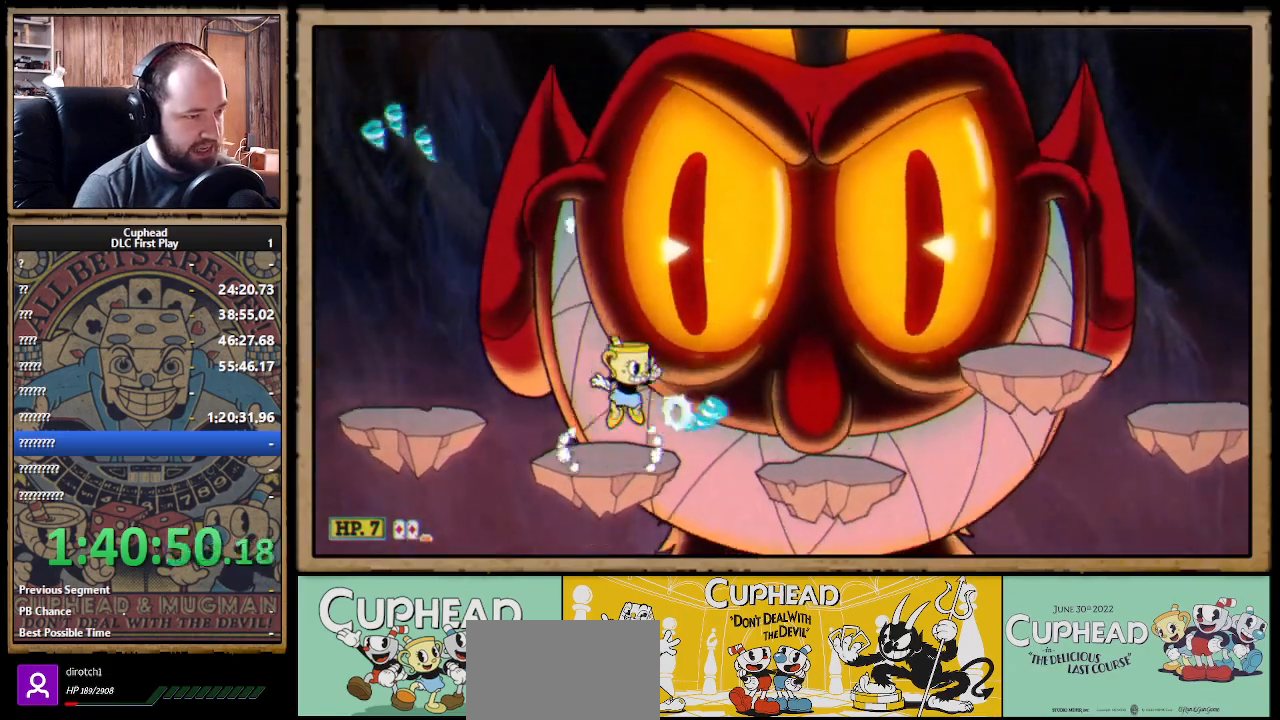
{"buttons": ["X", "R1"], "left_stick": "center", "right_stick": "center", "events": [[100, "left_stick", "center"], [167, "A", "up"], [167, "Y", "down"], [183, "L1", "down"], [250, "L1", "up"], [250, "Y", "up"], [317, "L1", "down"], [400, "L1", "up"]]}
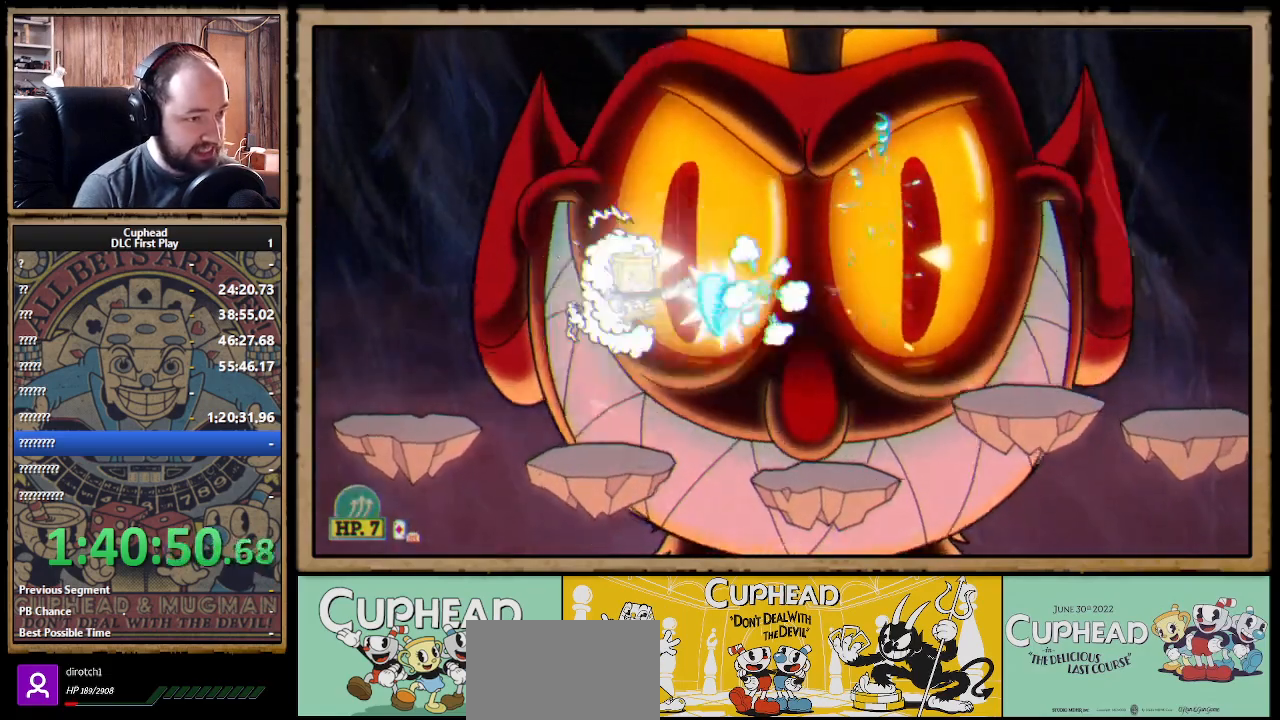
{"buttons": ["X", "R1"], "left_stick": "right", "right_stick": "center", "events": [[417, "left_stick", "right"]]}
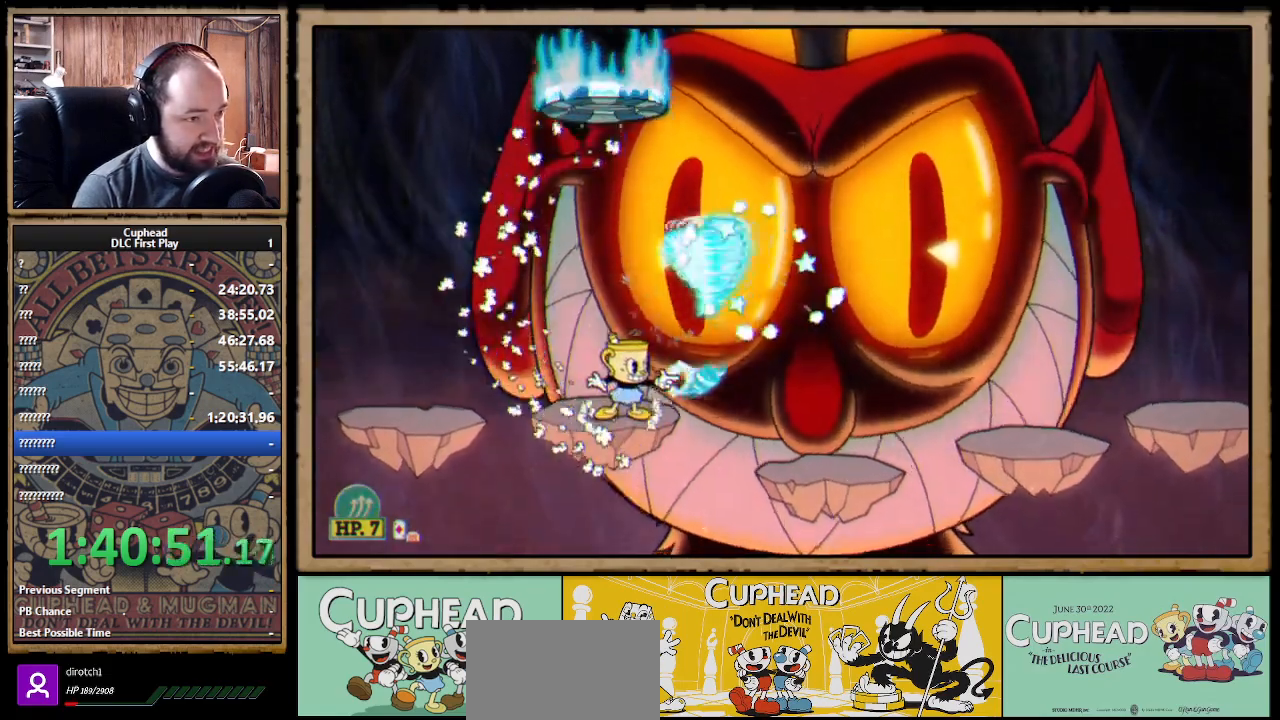
{"buttons": ["X", "R1"], "left_stick": "right", "right_stick": "center", "events": [[133, "A", "down"], [200, "A", "up"]]}
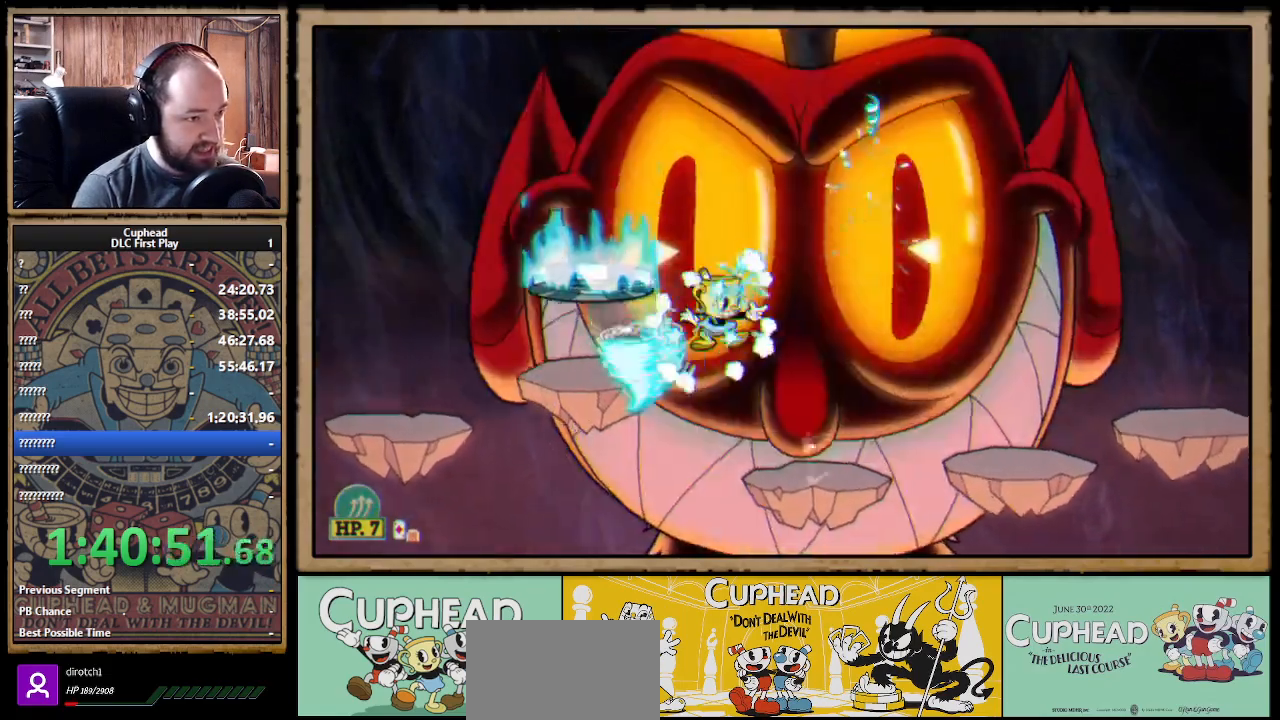
{"buttons": ["X", "R1"], "left_stick": "right", "right_stick": "center", "events": [[83, "Y", "down"], [133, "L1", "down"], [133, "X", "up"], [167, "X", "down"], [200, "L1", "up"], [200, "Y", "up"], [250, "L1", "down"], [317, "L1", "up"]]}
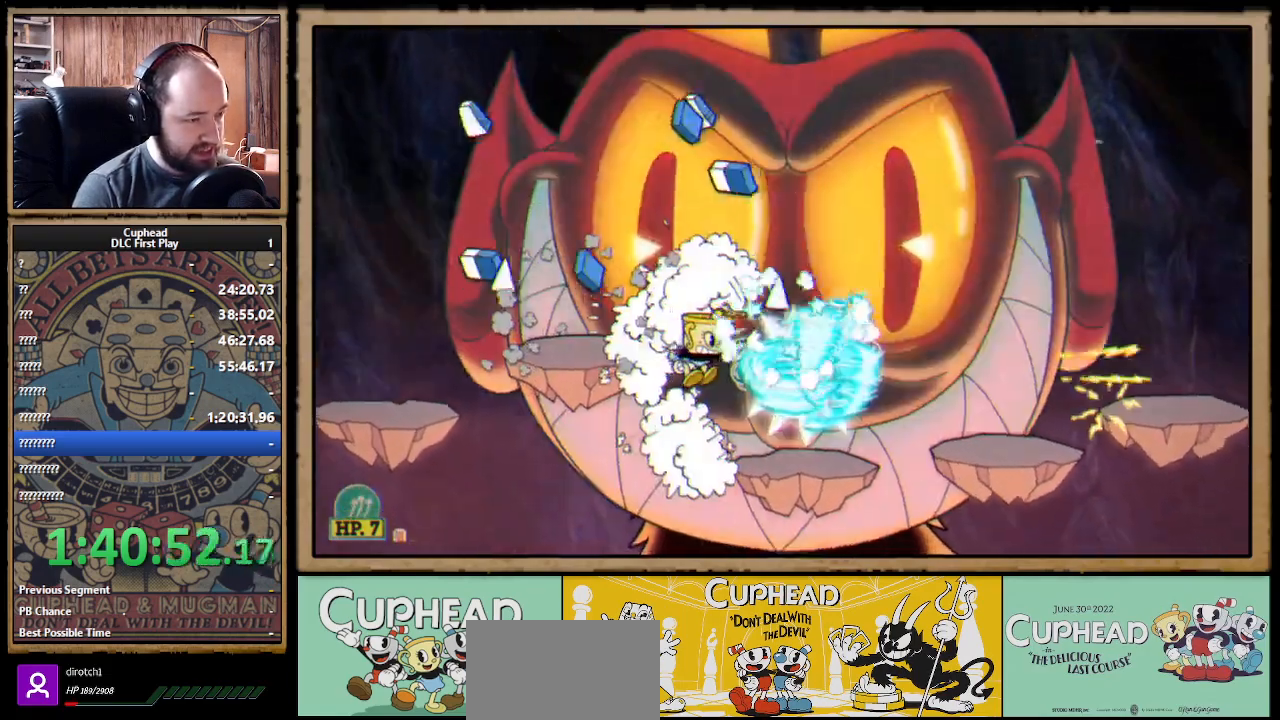
{"buttons": ["X", "R1"], "left_stick": "right", "right_stick": "center", "events": [[350, "A", "down"], [383, "A", "up"]]}
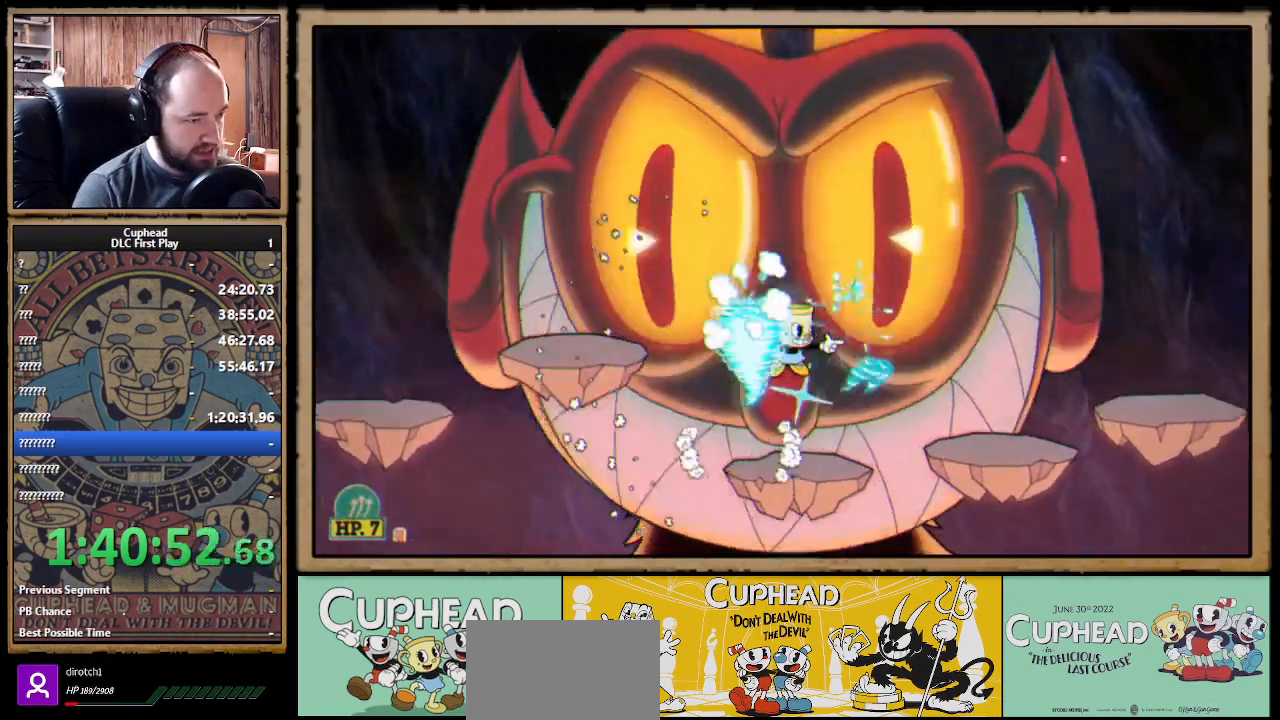
{"buttons": ["X", "R1"], "left_stick": "up", "right_stick": "center", "events": [[50, "A", "down"], [117, "A", "up"], [133, "left_stick", "center"], [250, "left_stick", "up"]]}
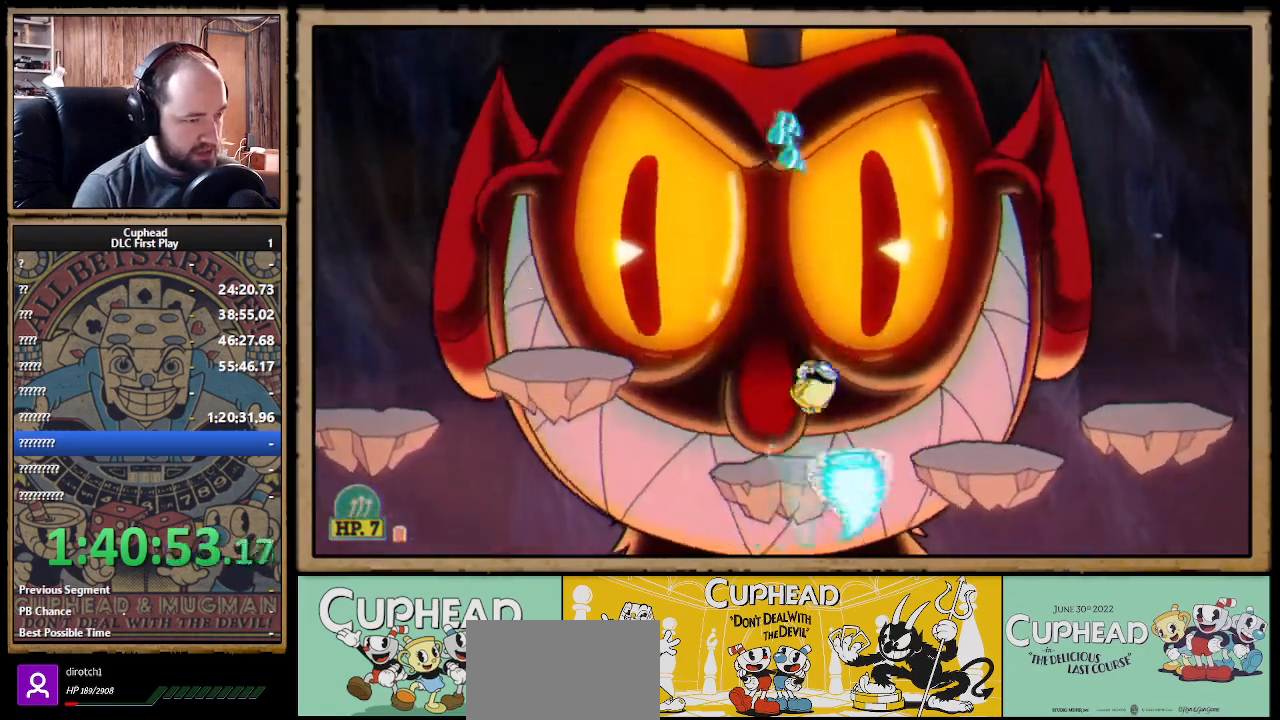
{"buttons": ["X", "R1"], "left_stick": "up-left", "right_stick": "center", "events": [[183, "A", "down"], [300, "A", "up"], [417, "left_stick", "up-left"]]}
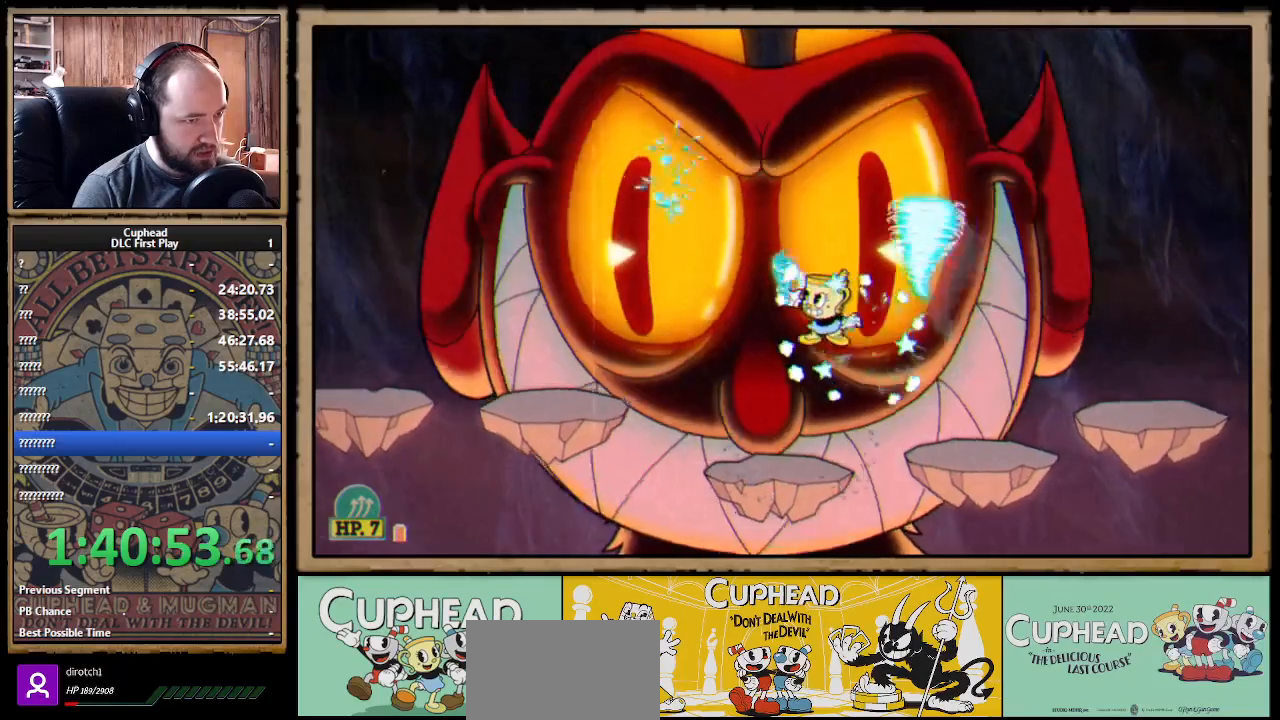
{"buttons": ["X", "R1"], "left_stick": "up", "right_stick": "center", "events": [[117, "left_stick", "up"]]}
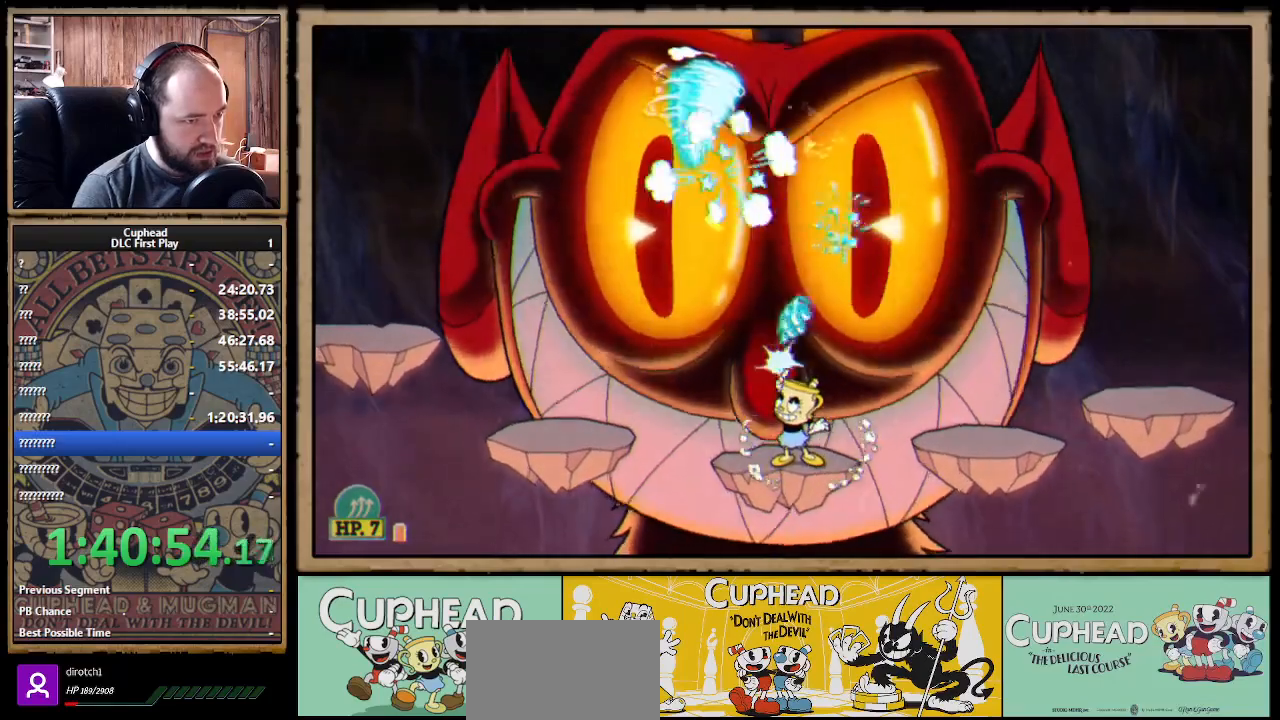
{"buttons": ["X", "R1"], "left_stick": "up", "right_stick": "center", "events": []}
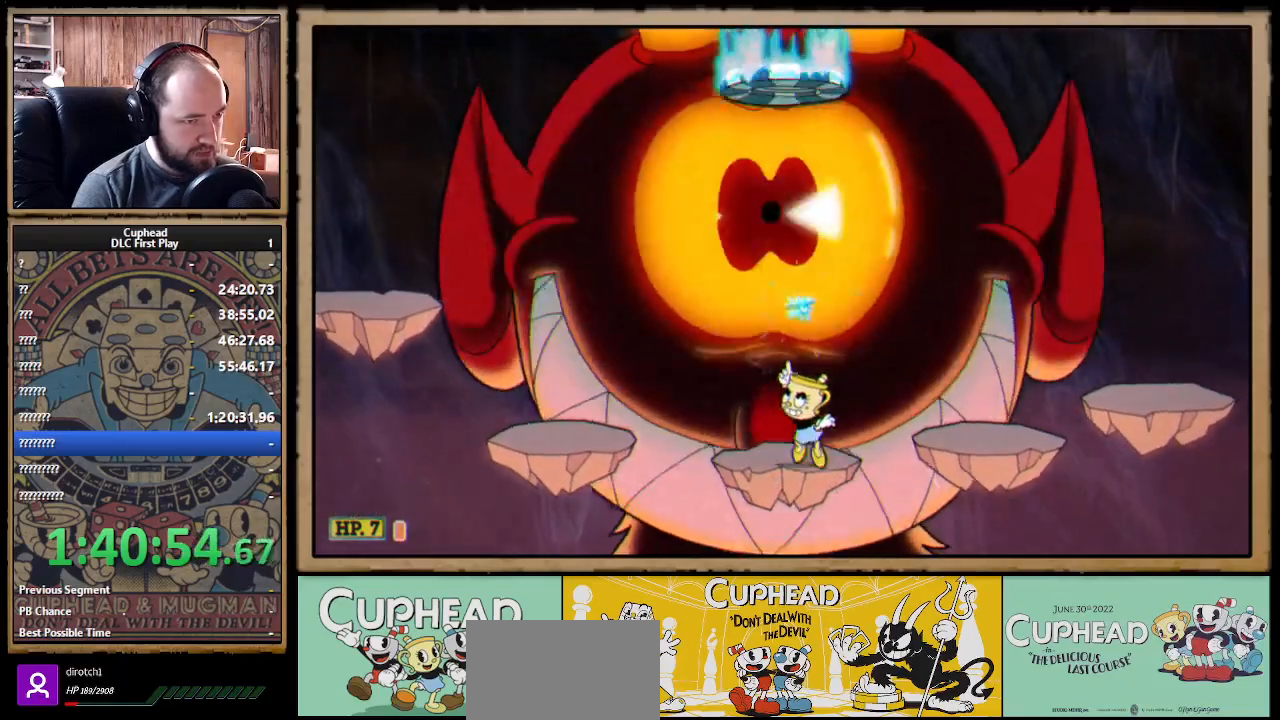
{"buttons": ["X", "R1"], "left_stick": "up-right", "right_stick": "center", "events": [[17, "A", "down"], [83, "A", "up"], [317, "left_stick", "up-right"]]}
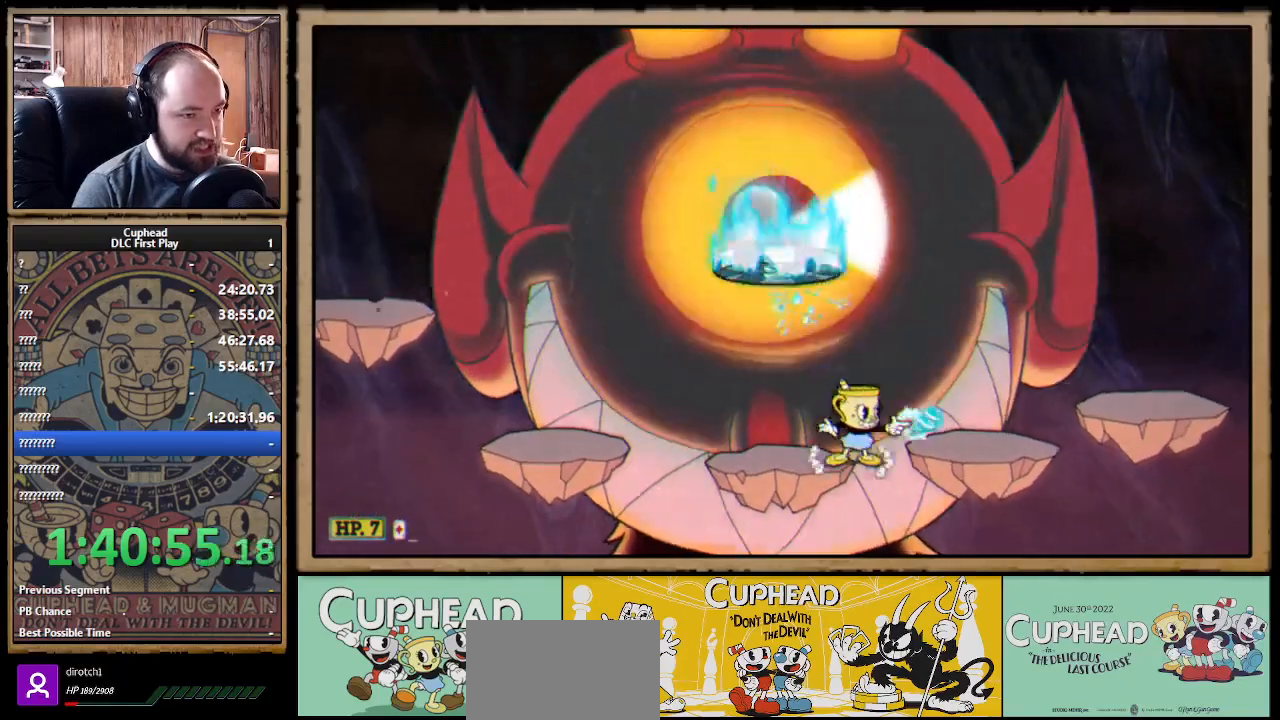
{"buttons": ["X", "R1"], "left_stick": "up-left", "right_stick": "center", "events": [[67, "A", "down"], [317, "left_stick", "up-left"], [367, "A", "up"]]}
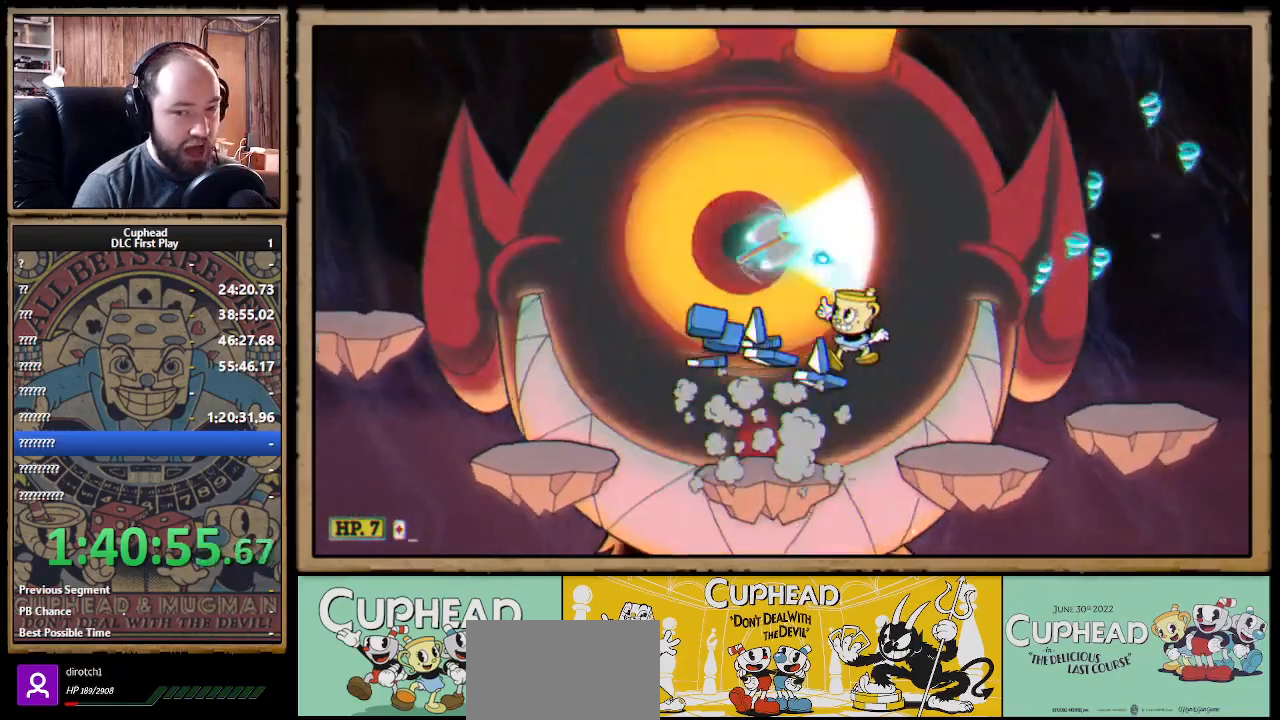
{"buttons": ["X", "R1"], "left_stick": "up", "right_stick": "center", "events": [[50, "left_stick", "up"]]}
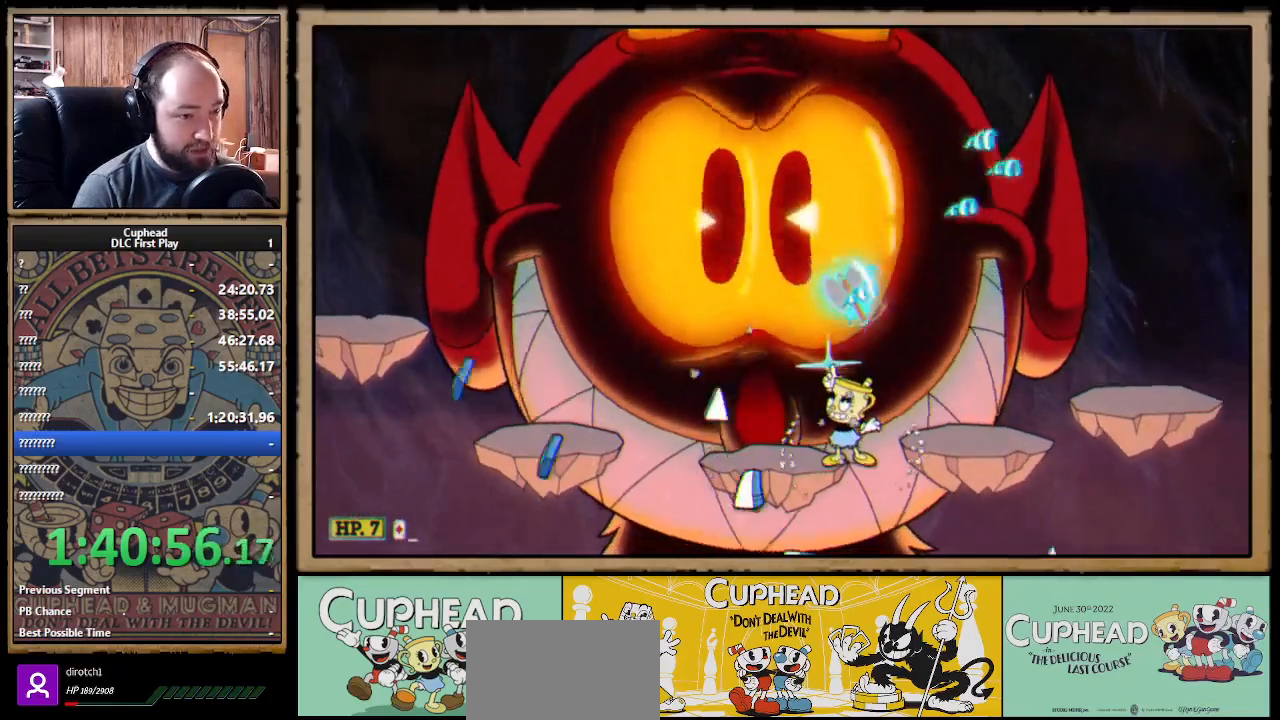
{"buttons": ["X", "R1"], "left_stick": "up", "right_stick": "center", "events": [[100, "R1", "up"], [117, "left_stick", "up-left"], [267, "R1", "down"], [283, "left_stick", "up"]]}
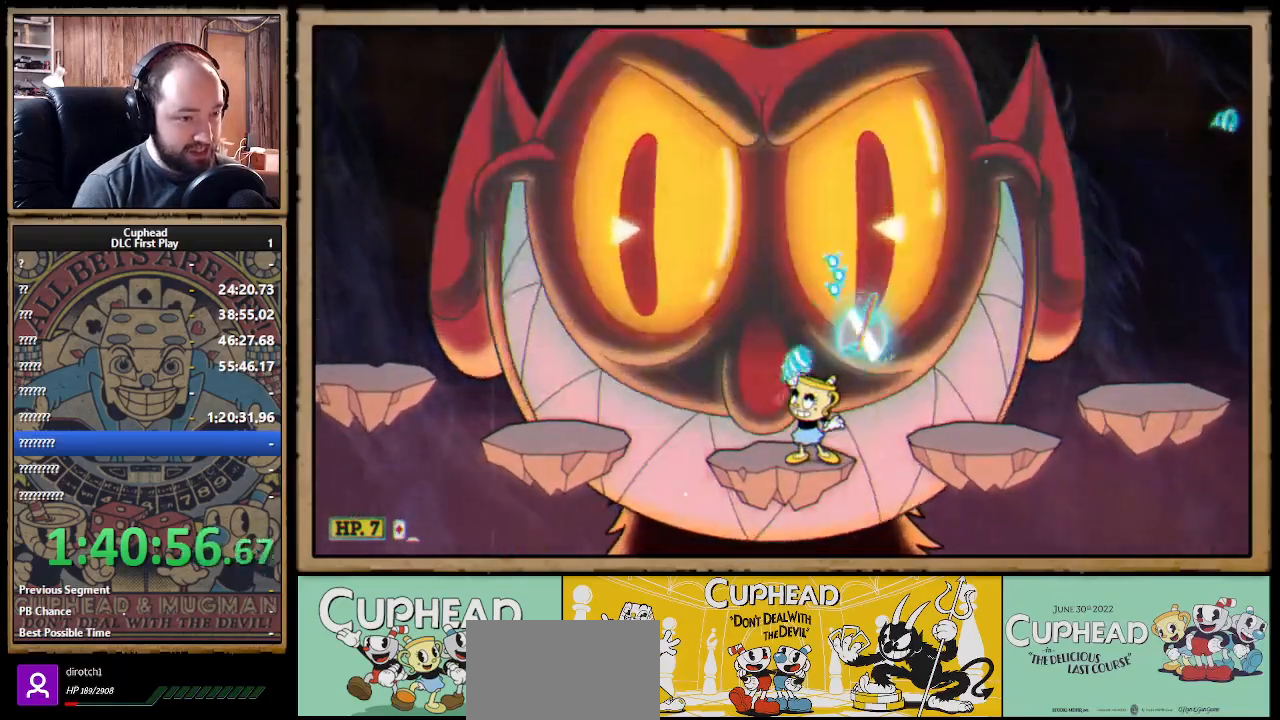
{"buttons": ["X", "R1"], "left_stick": "up", "right_stick": "center", "events": []}
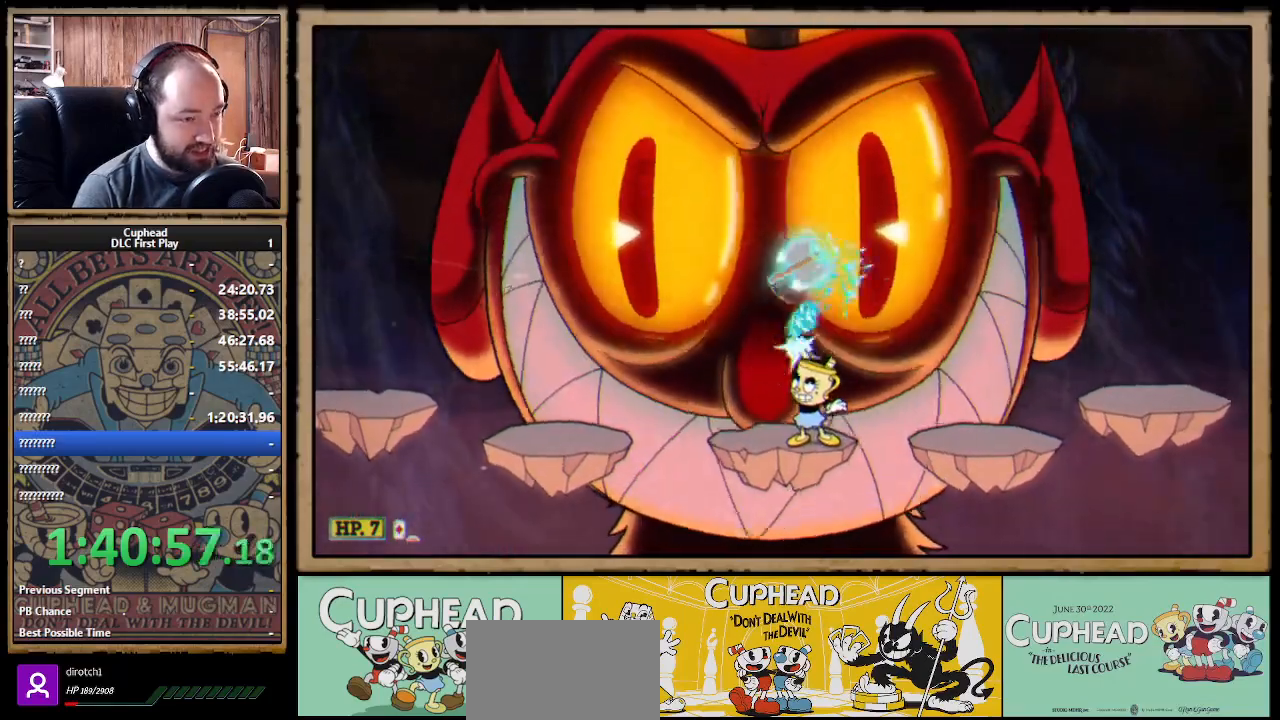
{"buttons": ["A", "X"], "left_stick": "up", "right_stick": "center", "events": [[100, "left_stick", "up-left"], [133, "R1", "up"], [250, "left_stick", "up"], [400, "A", "down"]]}
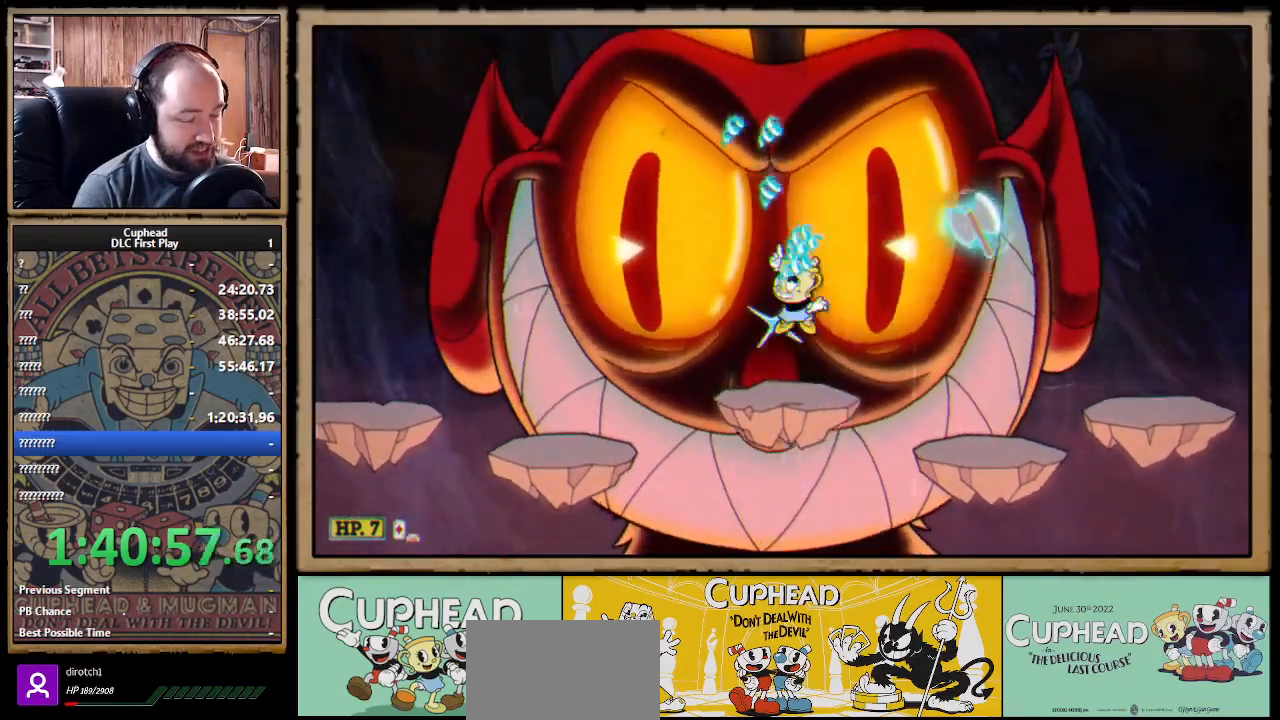
{"buttons": ["X", "R1"], "left_stick": "up", "right_stick": "center", "events": [[17, "Y", "down"], [33, "A", "up"], [50, "L1", "down"], [100, "L1", "up"], [100, "Y", "up"], [150, "L1", "down"], [233, "L1", "up"], [317, "R1", "down"]]}
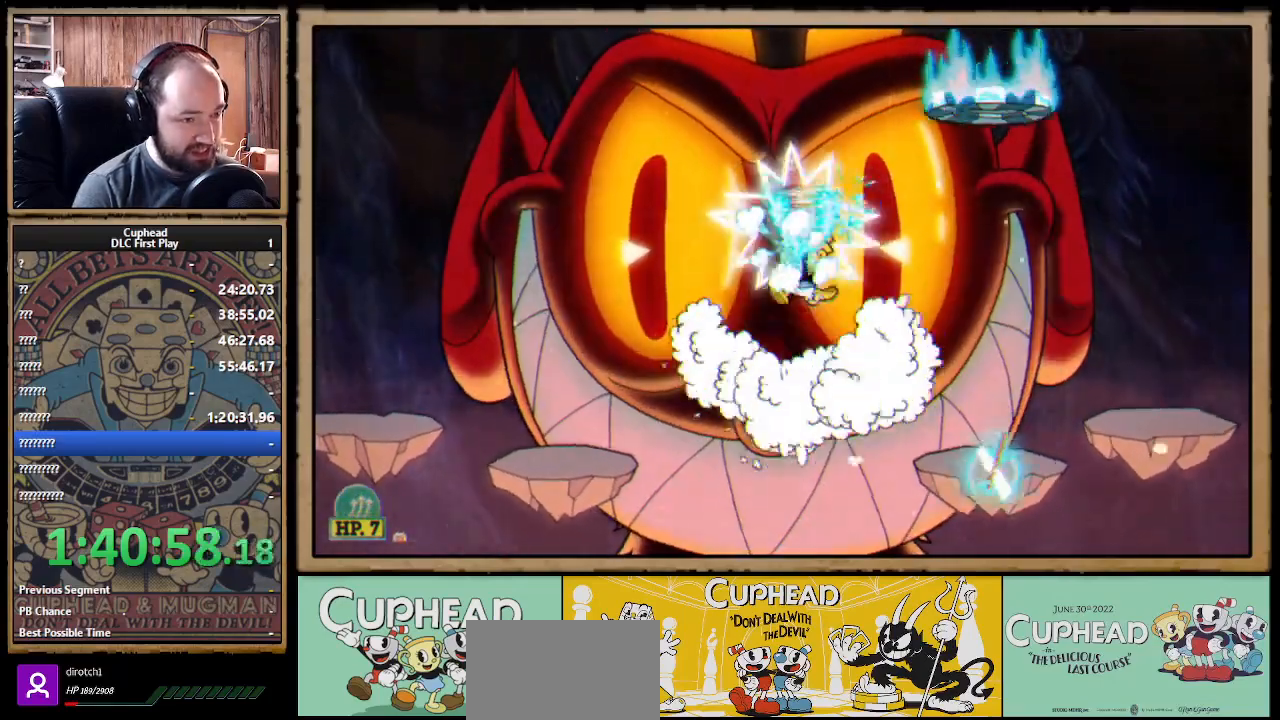
{"buttons": ["X", "R1"], "left_stick": "up", "right_stick": "center", "events": []}
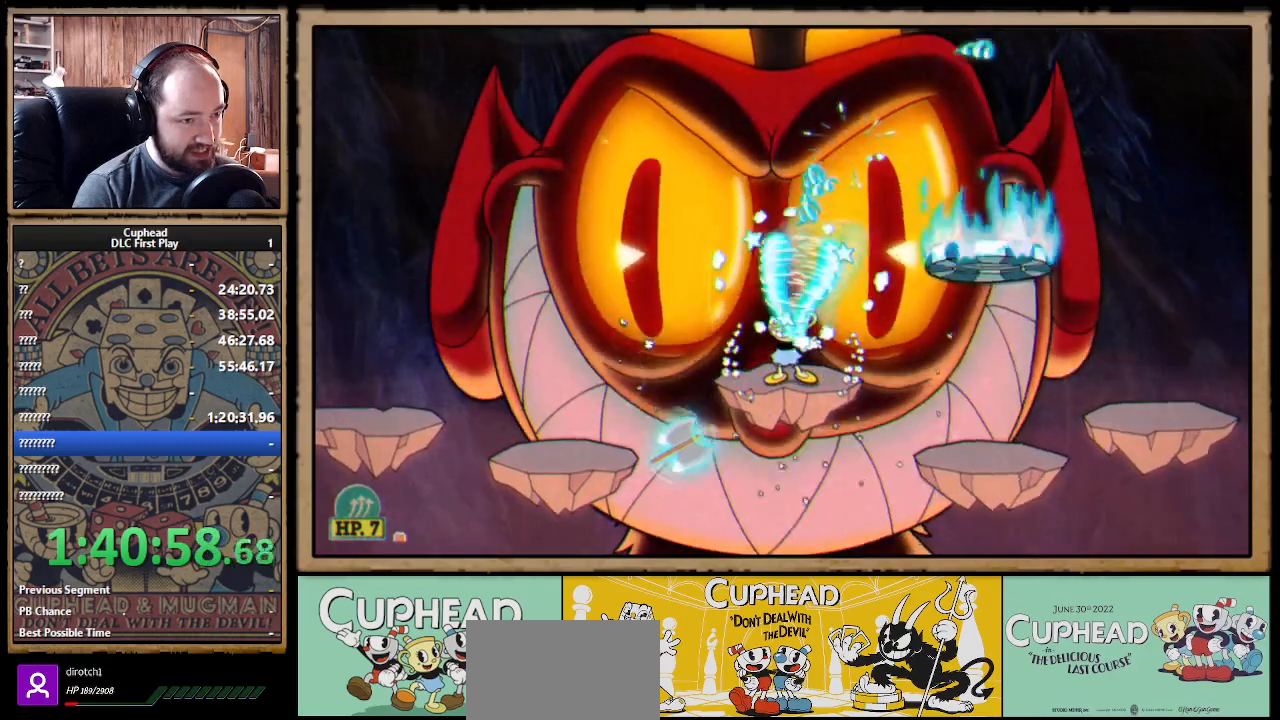
{"buttons": ["X", "R1"], "left_stick": "up-right", "right_stick": "center", "events": [[150, "left_stick", "up-right"]]}
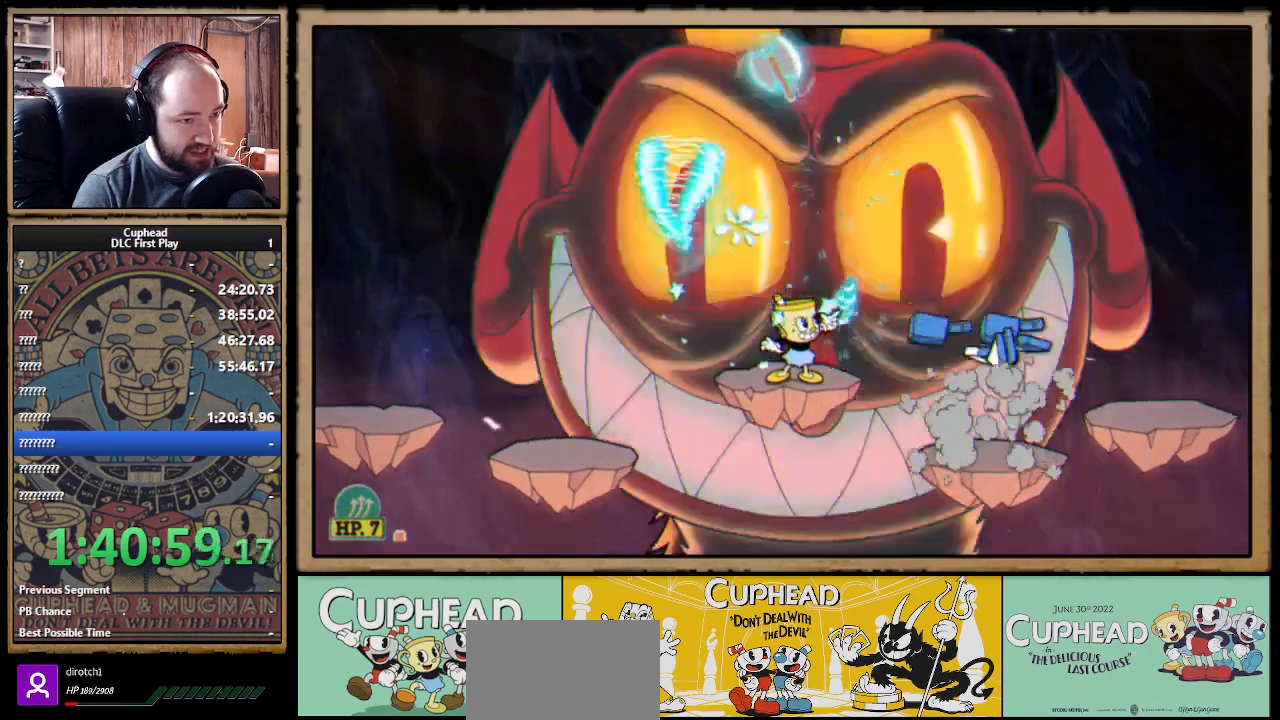
{"buttons": ["X", "R1"], "left_stick": "up-right", "right_stick": "center", "events": []}
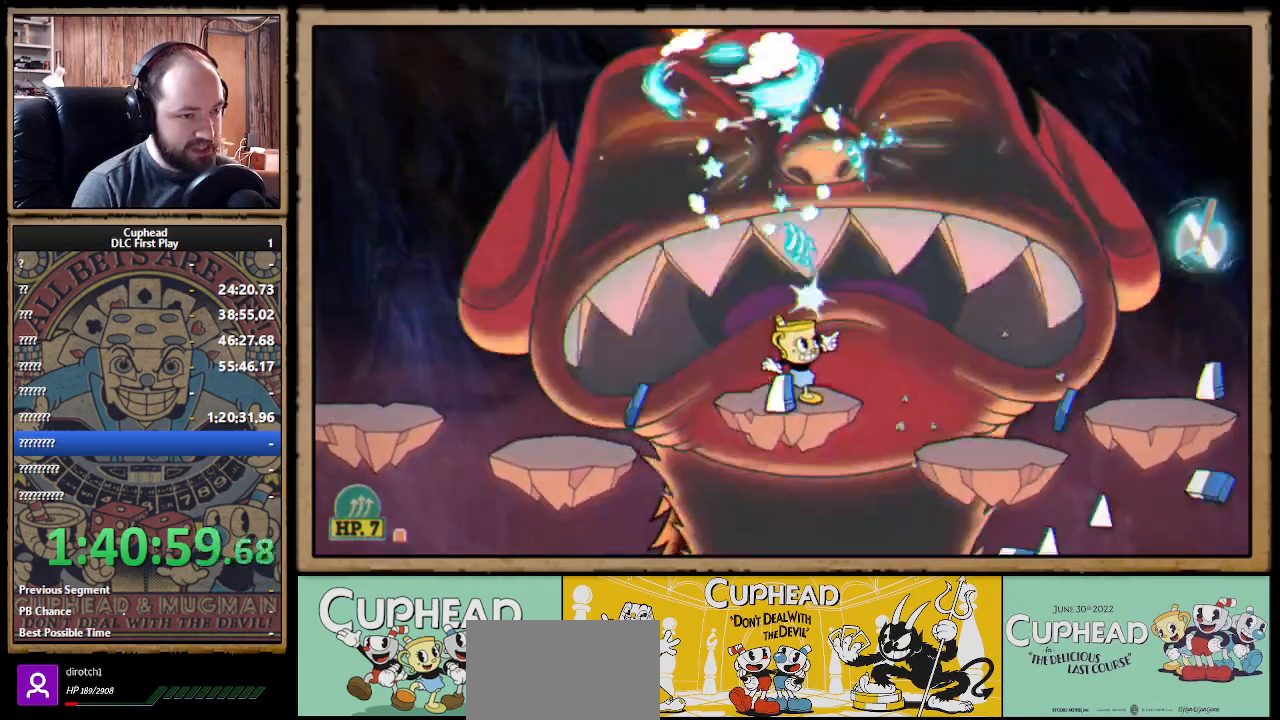
{"buttons": ["X", "R1"], "left_stick": "up-right", "right_stick": "center", "events": []}
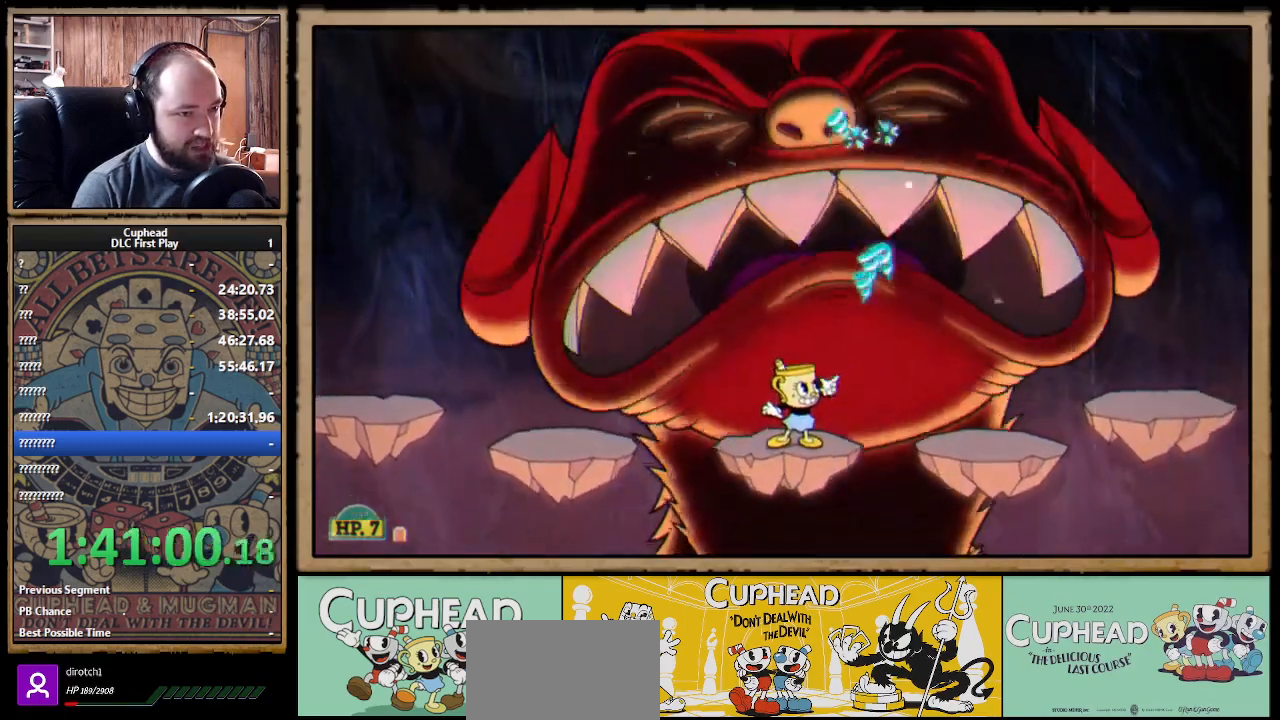
{"buttons": ["X", "R1"], "left_stick": "up-right", "right_stick": "center", "events": []}
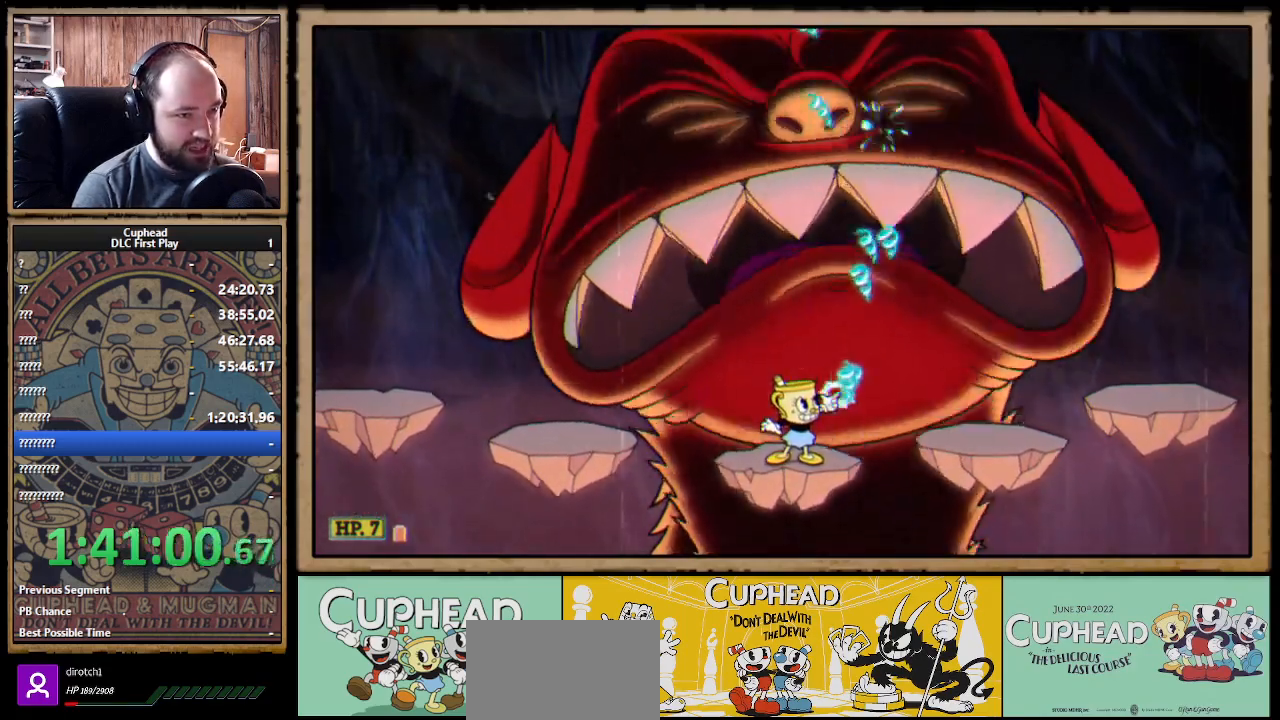
{"buttons": ["X", "R1"], "left_stick": "up-right", "right_stick": "center", "events": [[150, "R1", "up"], [250, "R1", "down"]]}
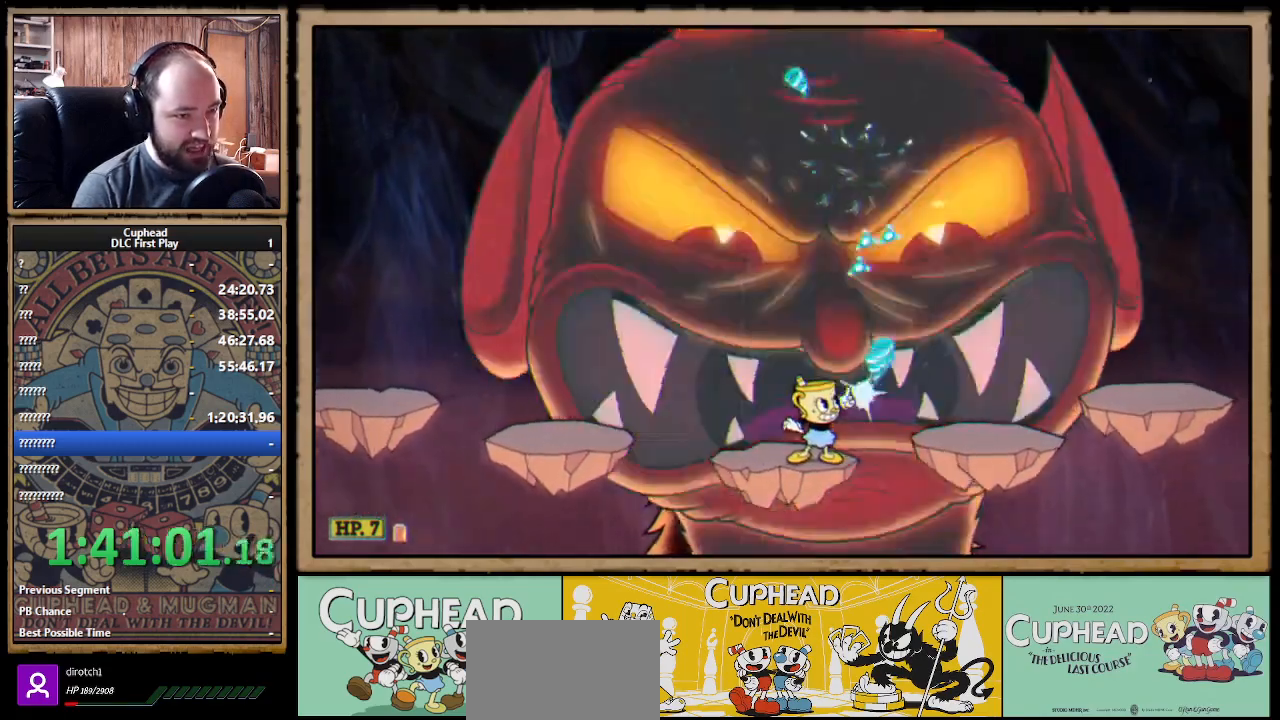
{"buttons": ["X", "R1"], "left_stick": "up-right", "right_stick": "center", "events": []}
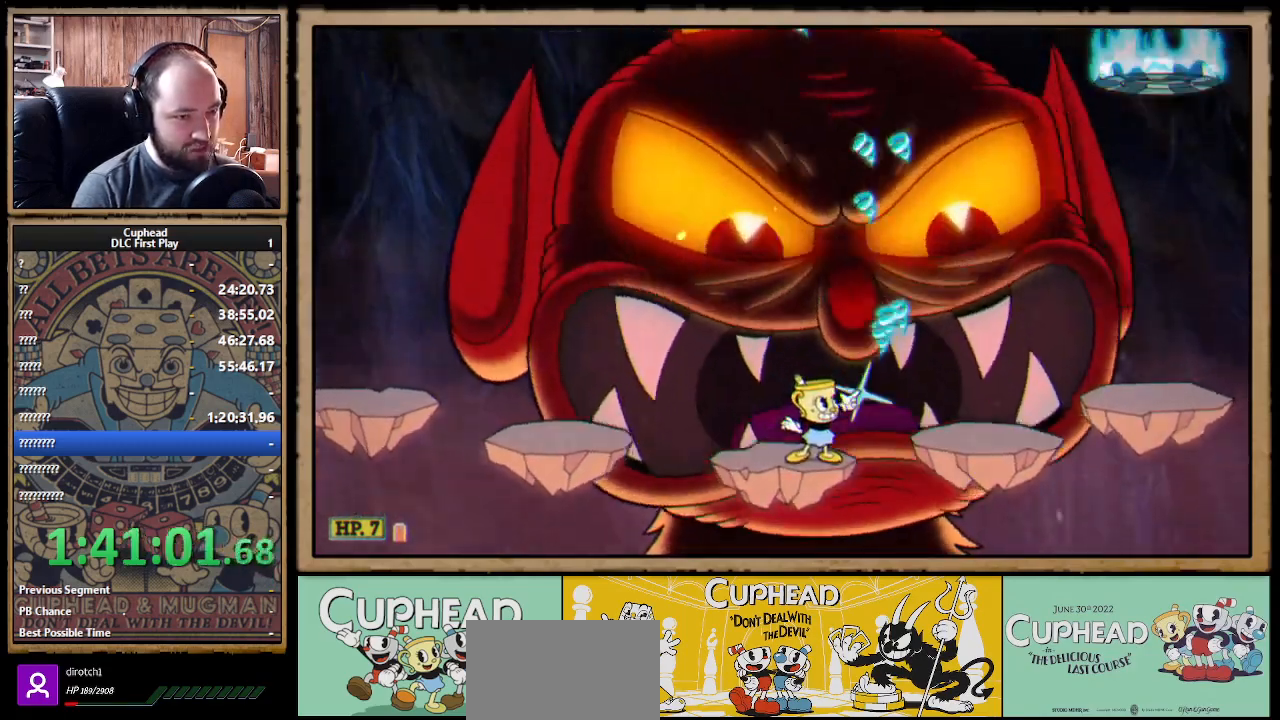
{"buttons": ["X", "R1"], "left_stick": "up-right", "right_stick": "center", "events": []}
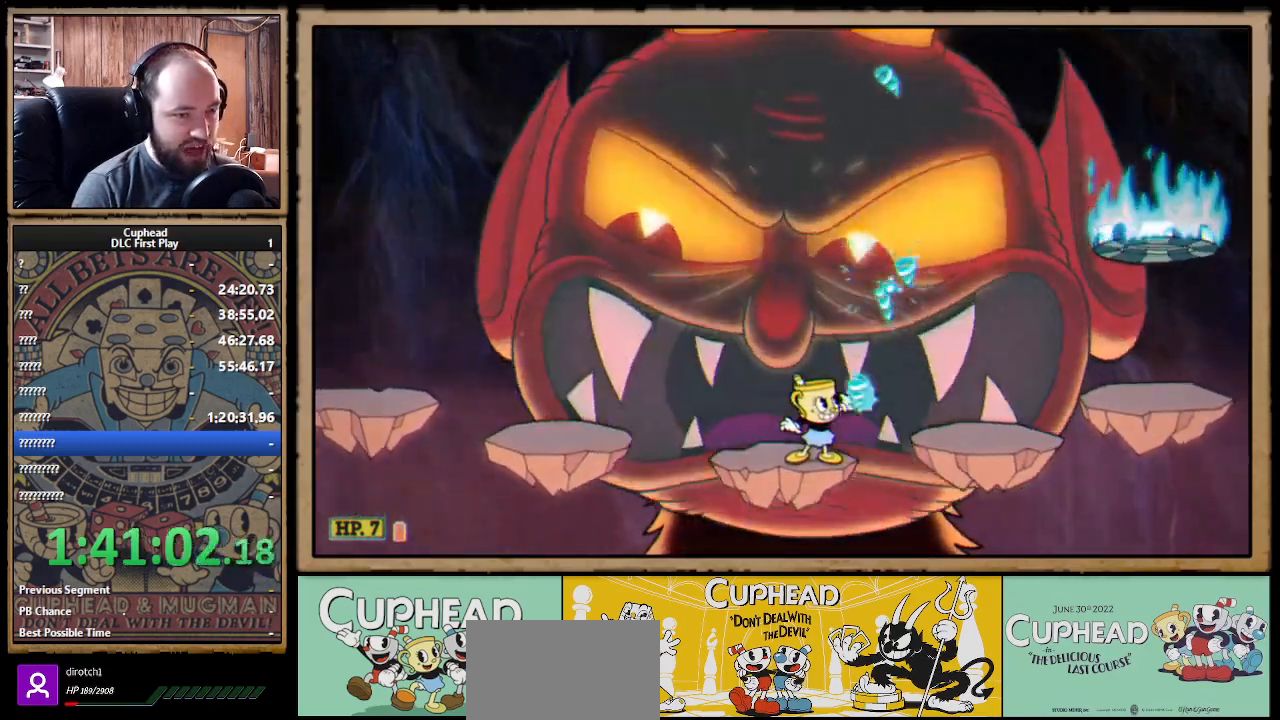
{"buttons": ["X"], "left_stick": "up-right", "right_stick": "center", "events": [[167, "A", "down"], [217, "R1", "up"], [317, "A", "up"]]}